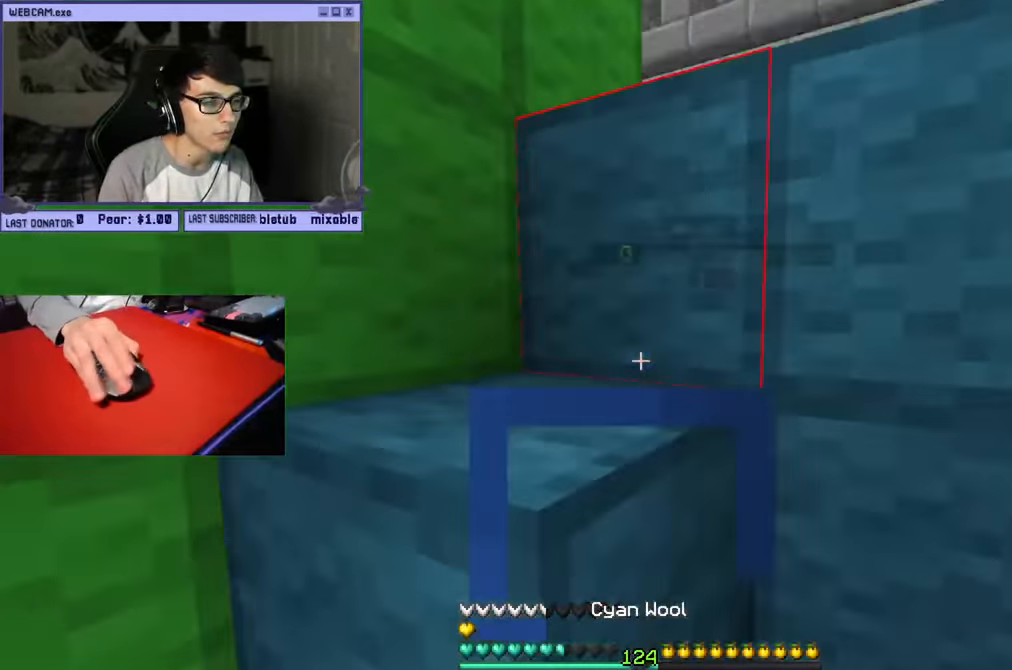
Gameplay with keyboard and mouse; each line is a JSON object with the keys and mouse buttons held at the frame after it. "events" lists presses ("down") and releases ("up") of "a", "d", "s", "w", "mouse_left" and "mouse_right" between this image and that frame as [ms after this image, input, new state], when the widget could be followed in between. "mouse_left", "mouse_right" = the "left", "right" buttons of the "mouse" list. No other keys are recorded. Fast repeated clicks can show as one long hold. Mouse movement is not recorded.
{"keys": [], "mouse": [], "events": [[50, "mouse_right", "up"], [317, "d", "down"], [450, "a", "up"], [450, "d", "up"], [500, "s", "up"]]}
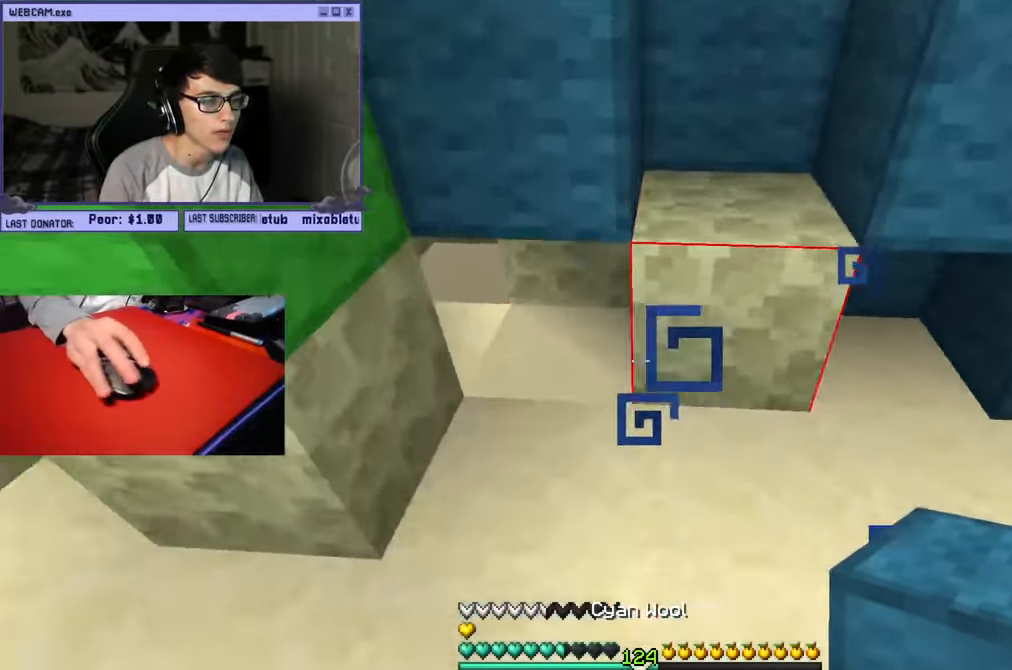
{"keys": ["w"], "mouse": [], "events": [[83, "w", "down"], [167, "a", "down"], [200, "mouse_right", "down"], [300, "mouse_right", "up"], [367, "a", "up"]]}
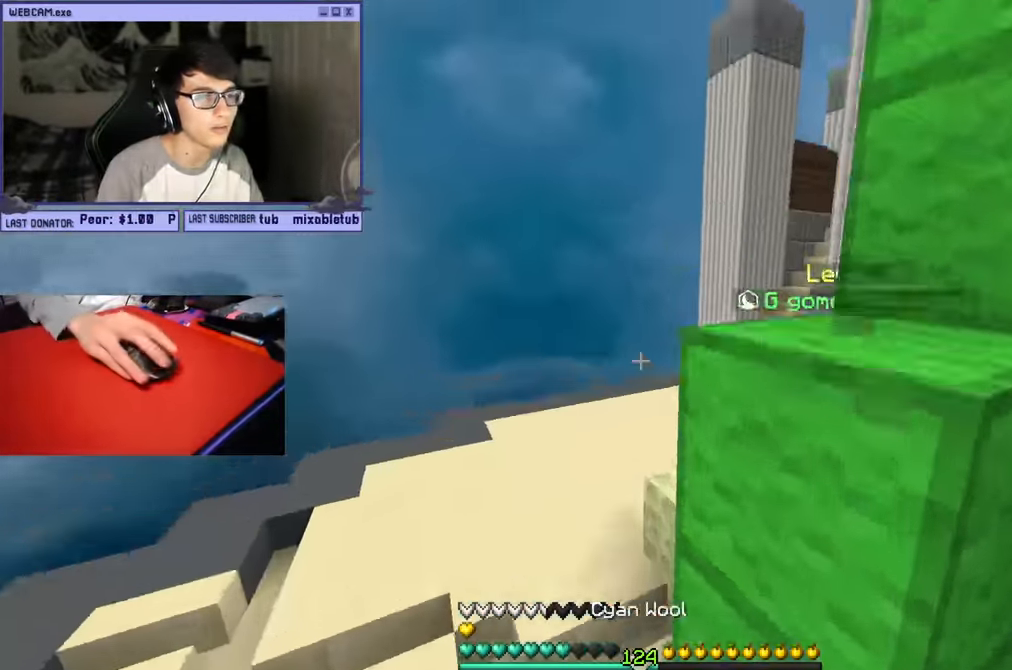
{"keys": ["w"], "mouse": ["left"], "events": [[117, "a", "down"], [167, "mouse_left", "down"], [383, "a", "up"]]}
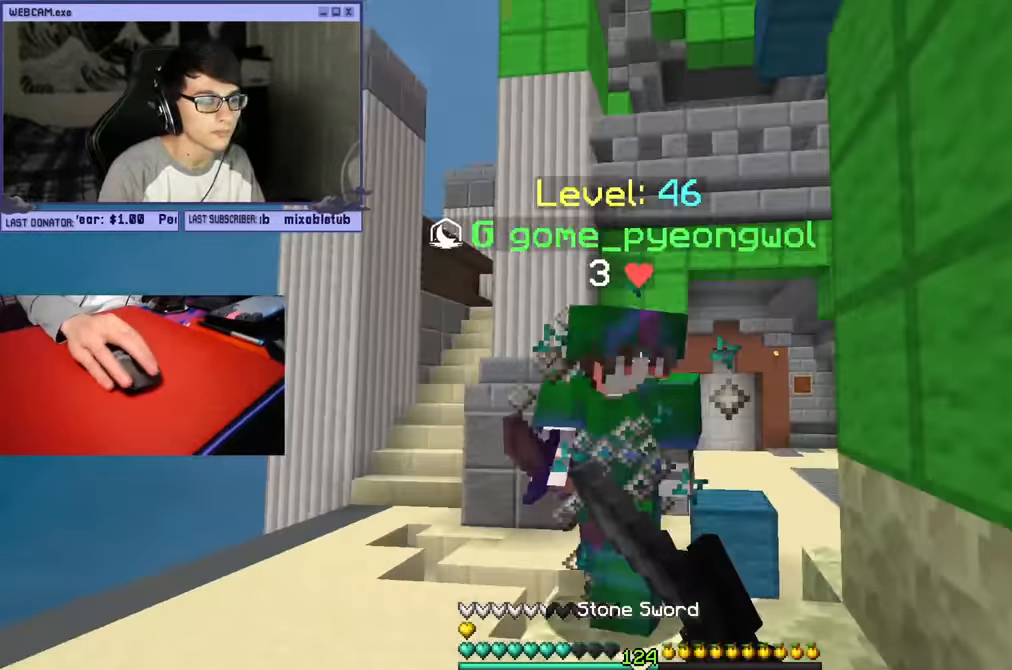
{"keys": ["w"], "mouse": [], "events": [[283, "a", "down"], [283, "mouse_left", "up"], [500, "a", "up"]]}
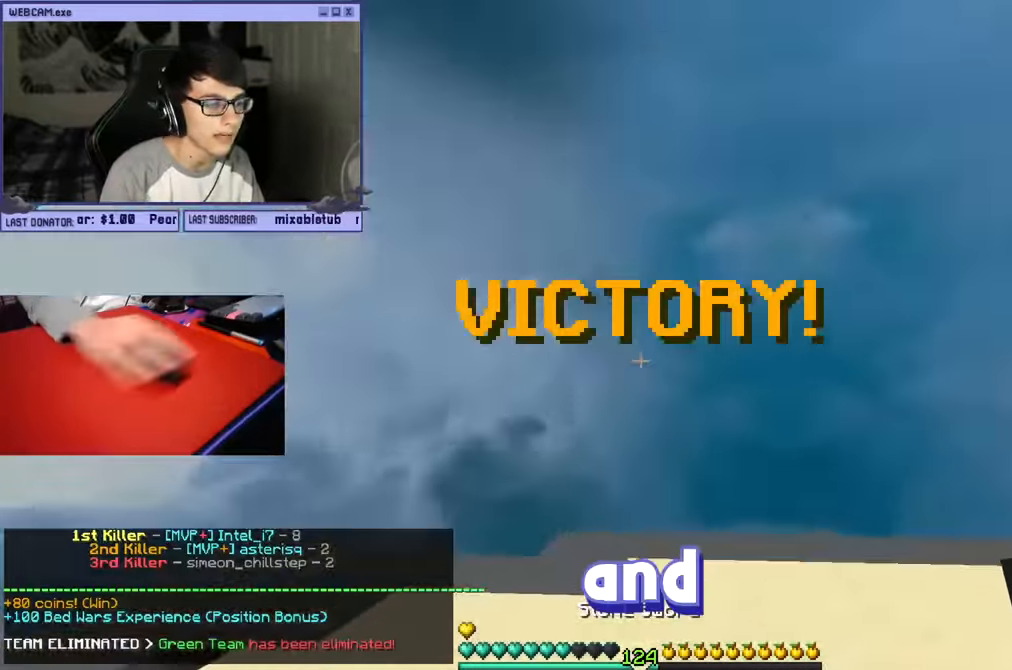
{"keys": [], "mouse": [], "events": [[367, "mouse_left", "down"], [400, "w", "up"], [483, "mouse_left", "up"]]}
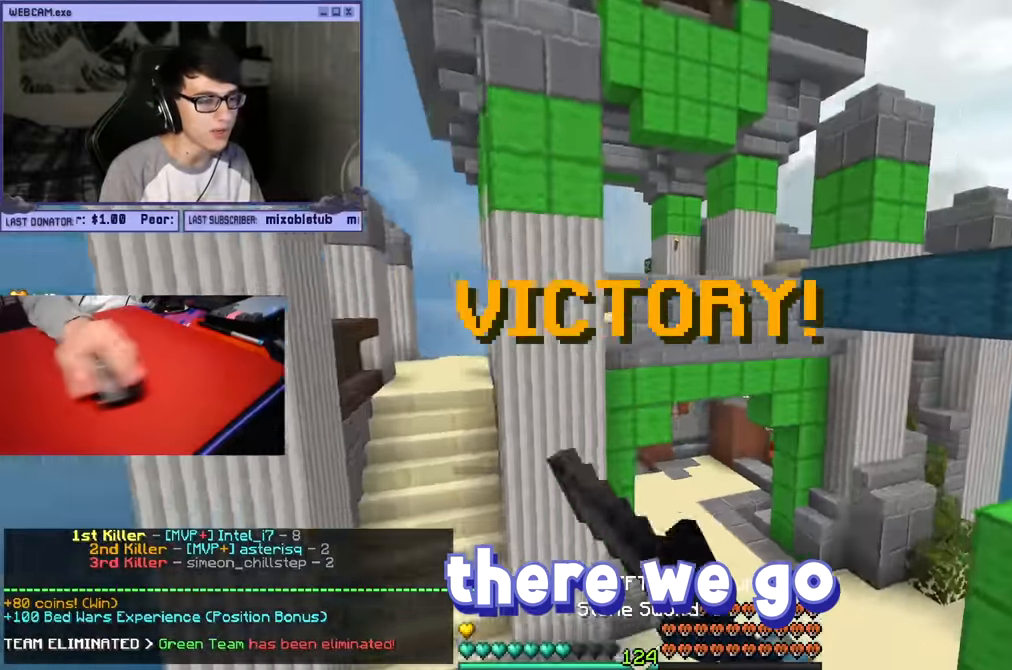
{"keys": [], "mouse": [], "events": [[67, "mouse_left", "down"], [300, "mouse_left", "up"]]}
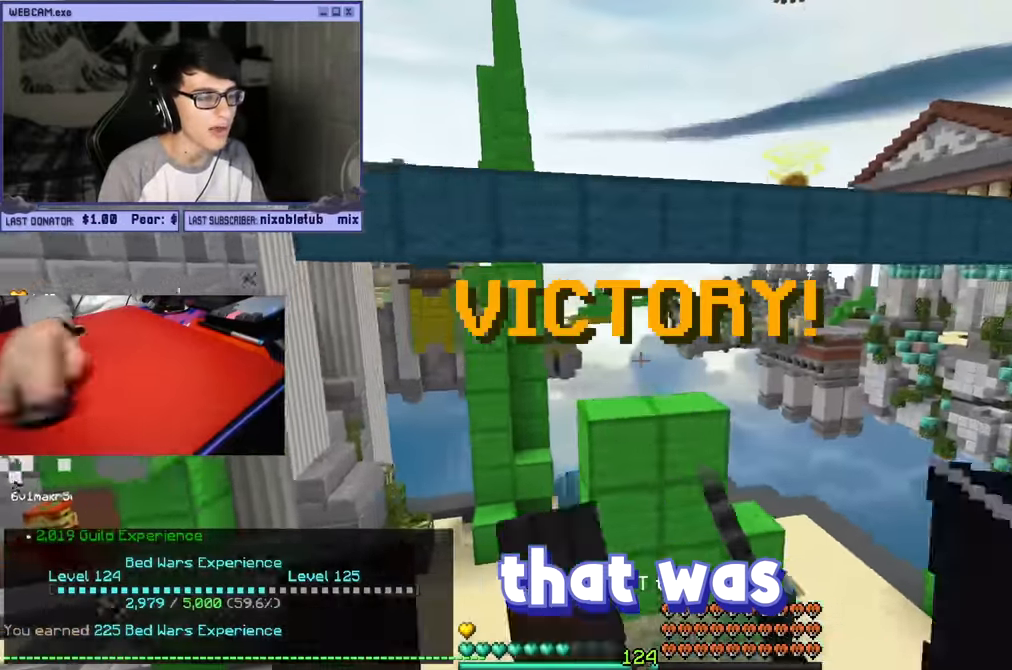
{"keys": [], "mouse": ["left"], "events": [[450, "mouse_left", "down"]]}
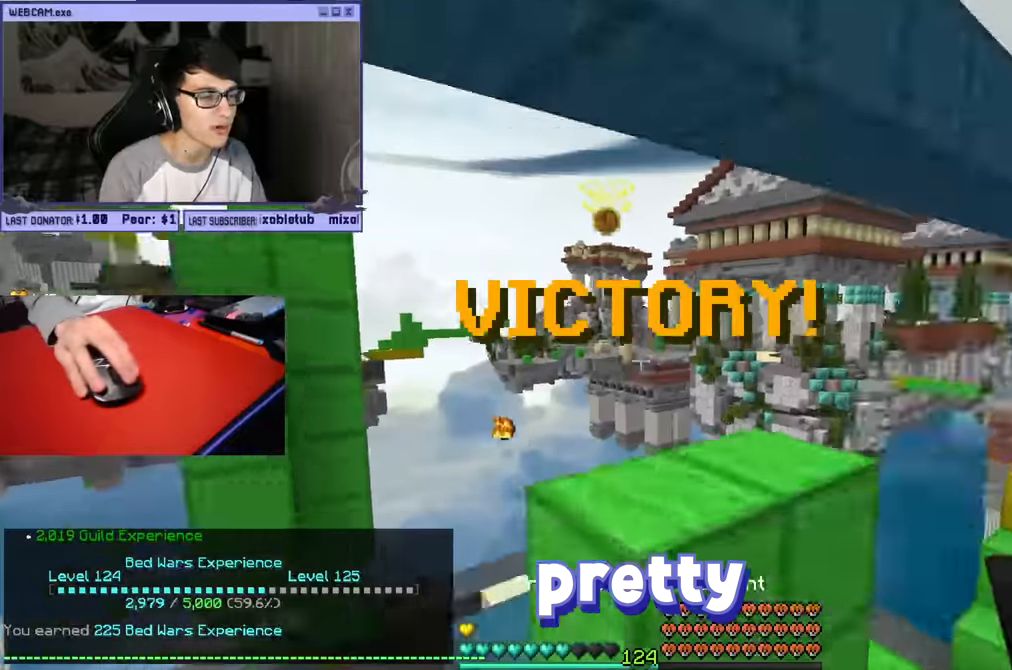
{"keys": [], "mouse": [], "events": [[333, "mouse_left", "up"]]}
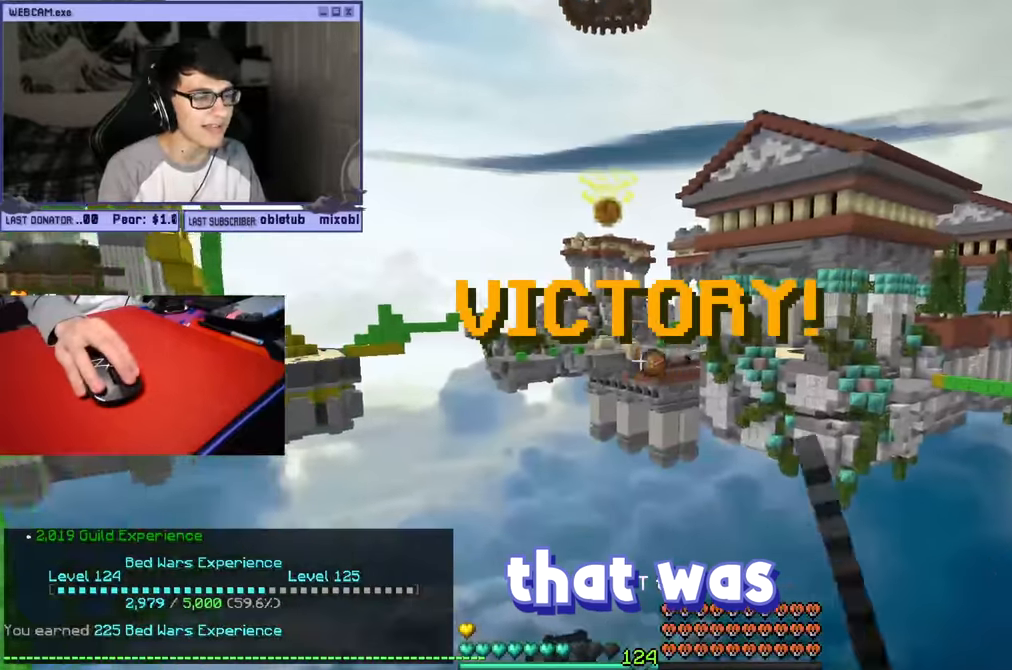
{"keys": [], "mouse": [], "events": [[317, "mouse_left", "down"], [417, "mouse_left", "up"]]}
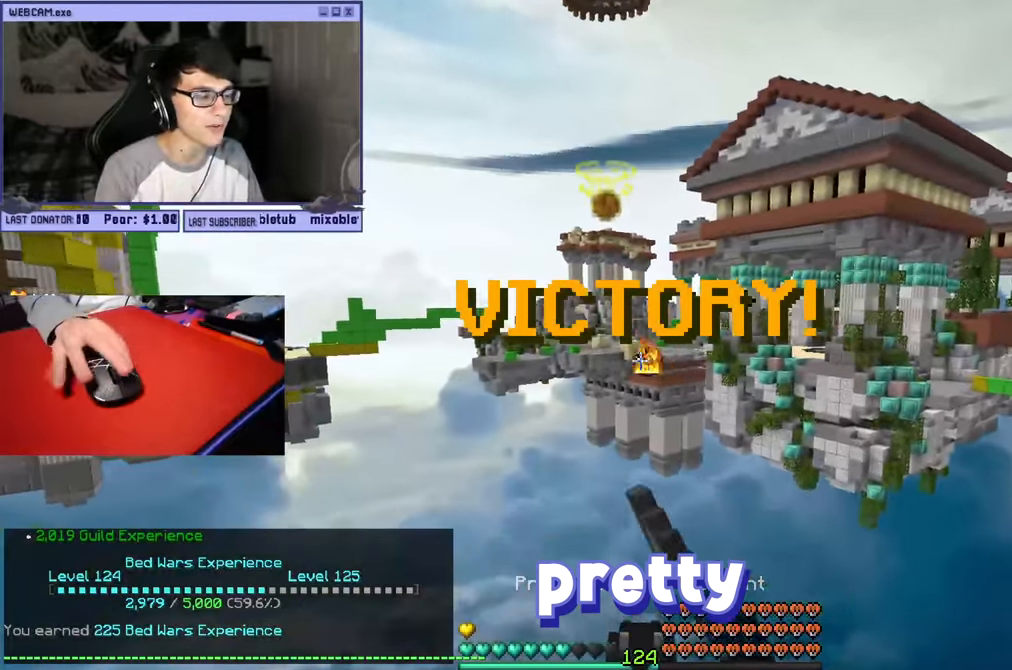
{"keys": [], "mouse": [], "events": []}
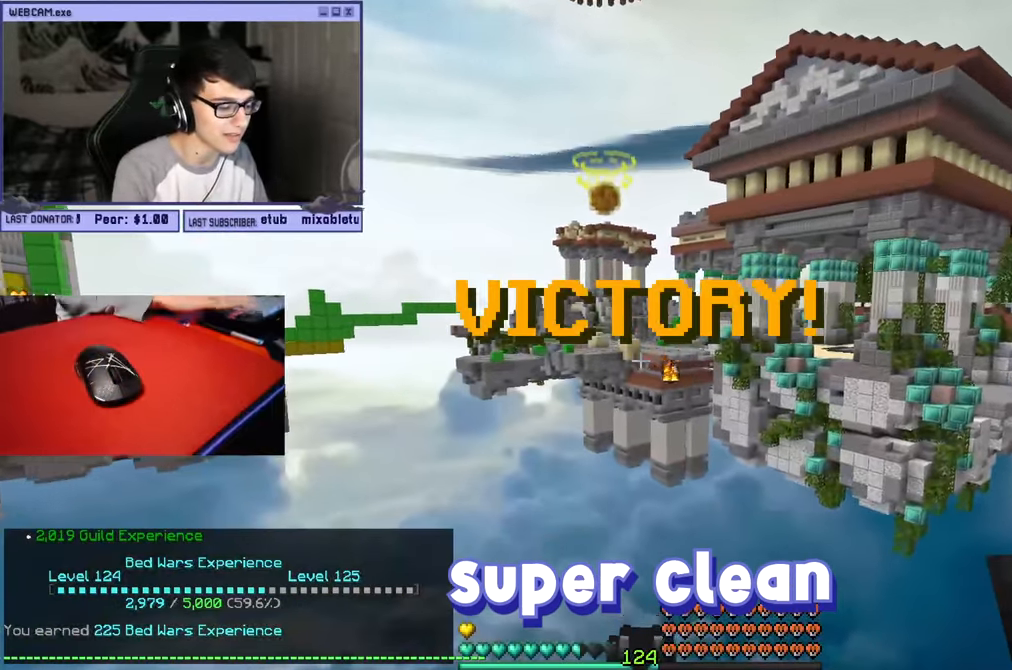
{"keys": [], "mouse": [], "events": []}
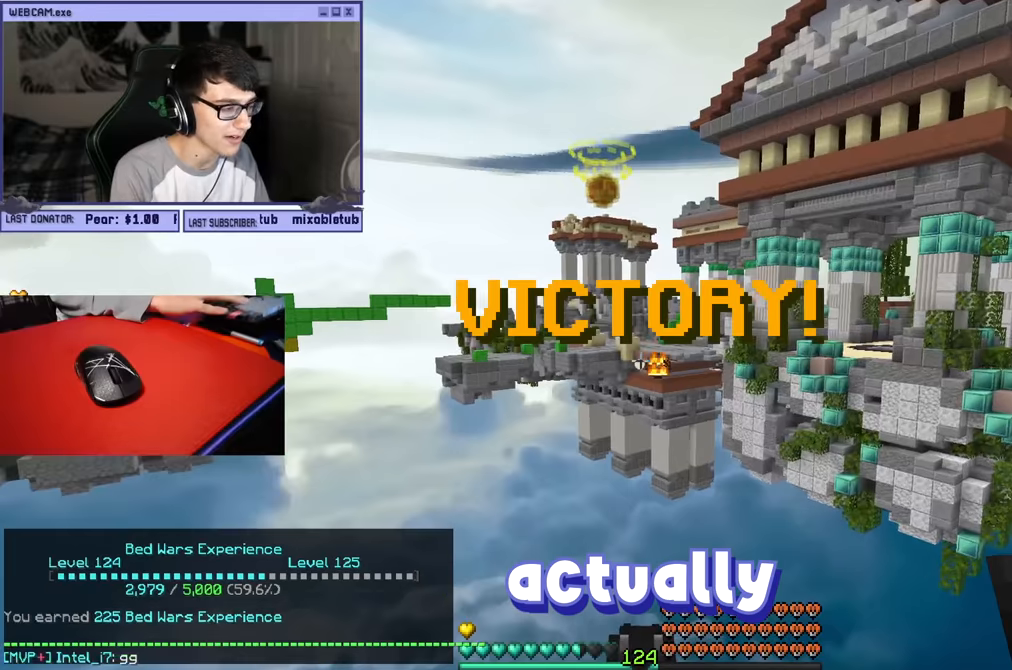
{"keys": [], "mouse": [], "events": []}
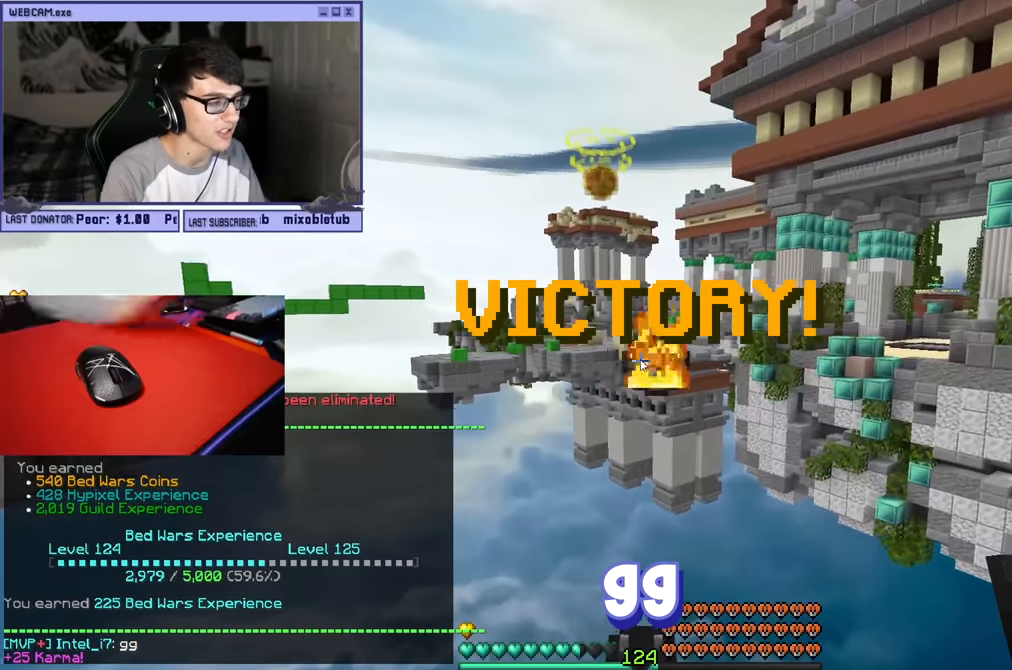
{"keys": [], "mouse": [], "events": []}
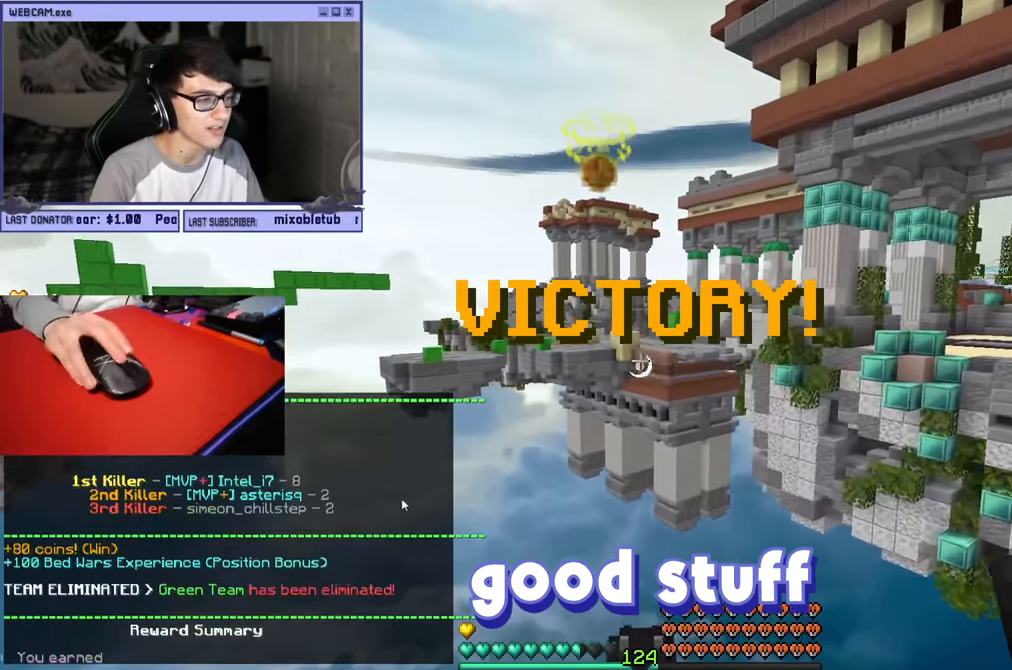
{"keys": ["w"], "mouse": []}
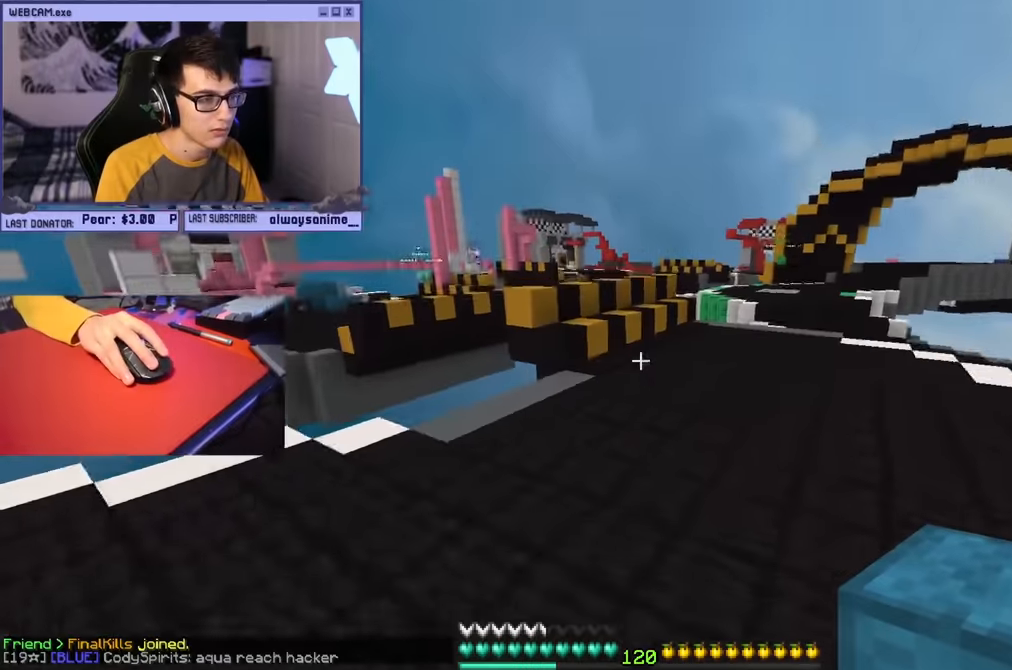
{"keys": [], "mouse": [], "events": [[84, "d", "down"], [134, "w", "up"], [250, "a", "down"], [284, "d", "up"], [484, "a", "up"]]}
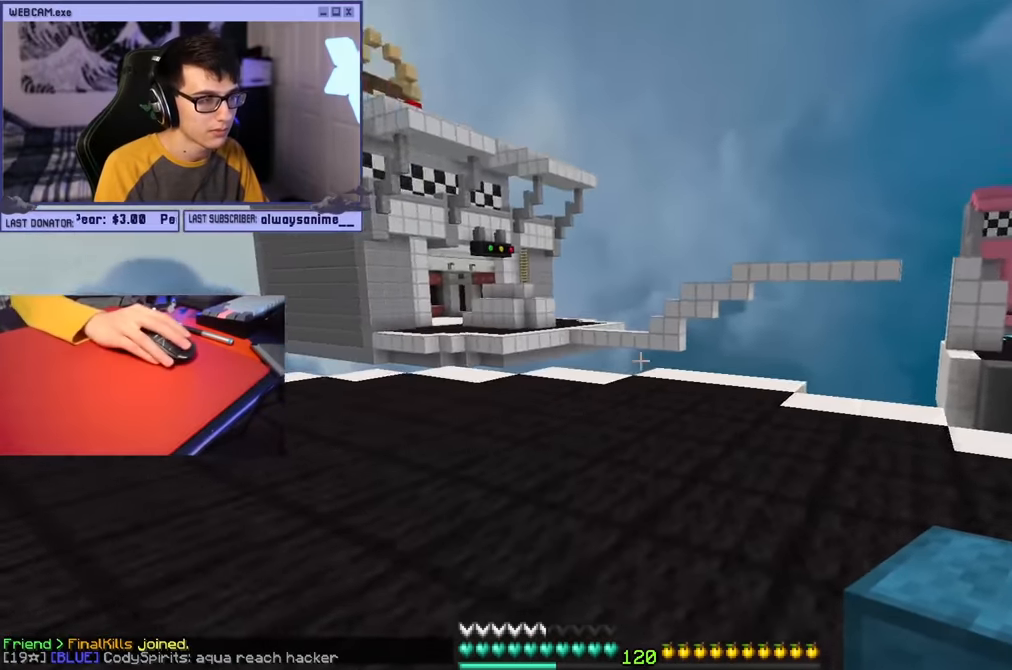
{"keys": ["w"], "mouse": [], "events": [[17, "d", "down"], [134, "w", "down"], [250, "d", "up"], [300, "mouse_left", "down"], [500, "mouse_left", "up"]]}
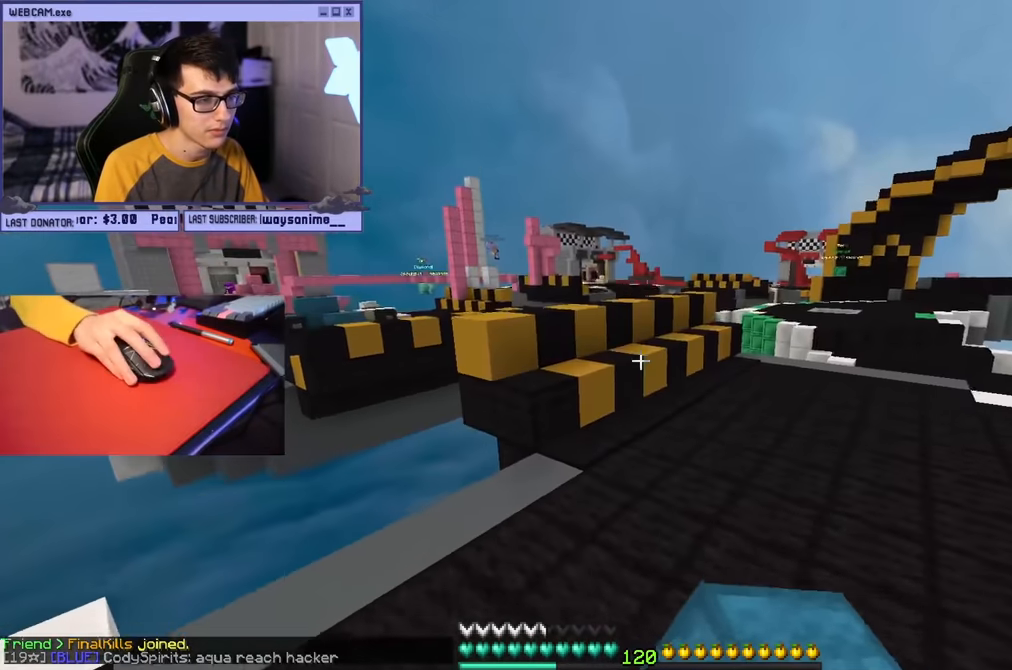
{"keys": ["w"], "mouse": [], "events": [[150, "d", "down"], [500, "d", "up"]]}
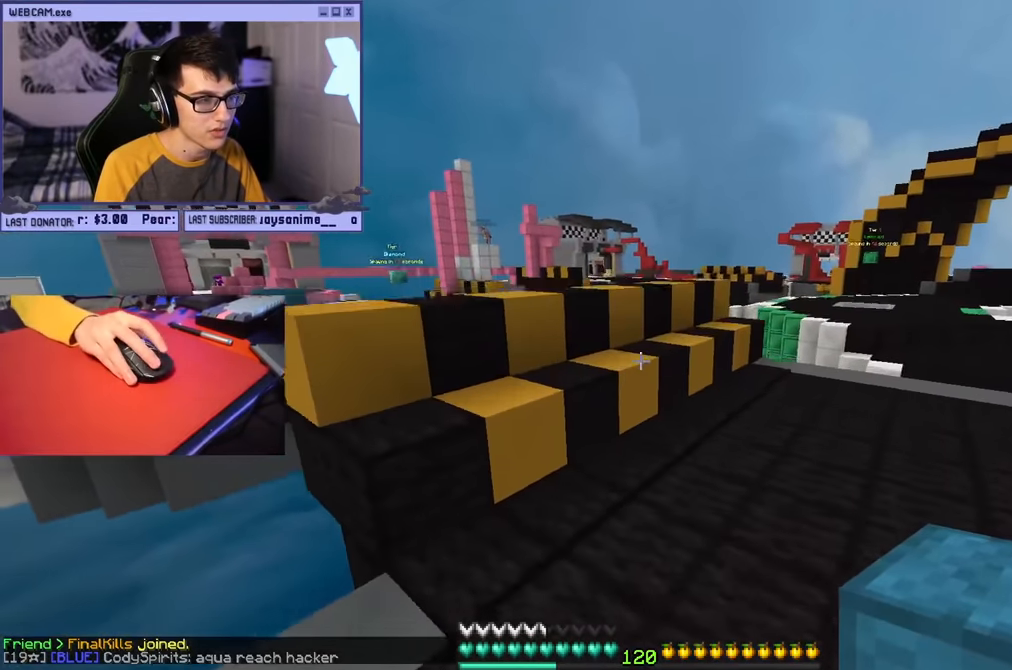
{"keys": ["w"], "mouse": [], "events": [[117, "a", "down"], [500, "a", "up"]]}
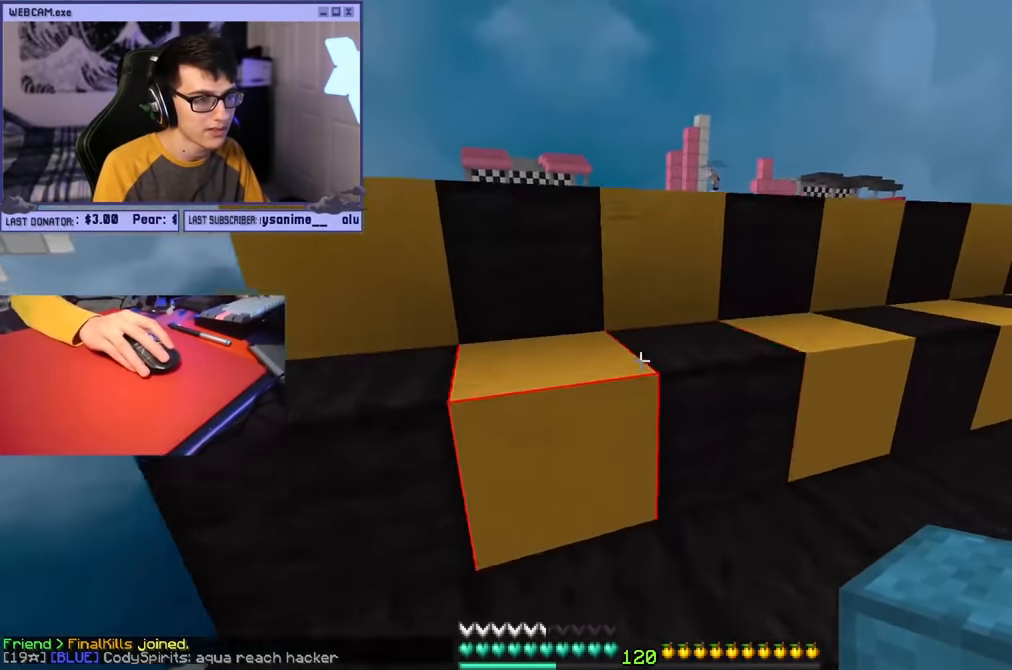
{"keys": ["w"], "mouse": [], "events": [[50, "d", "down"], [217, "d", "up"]]}
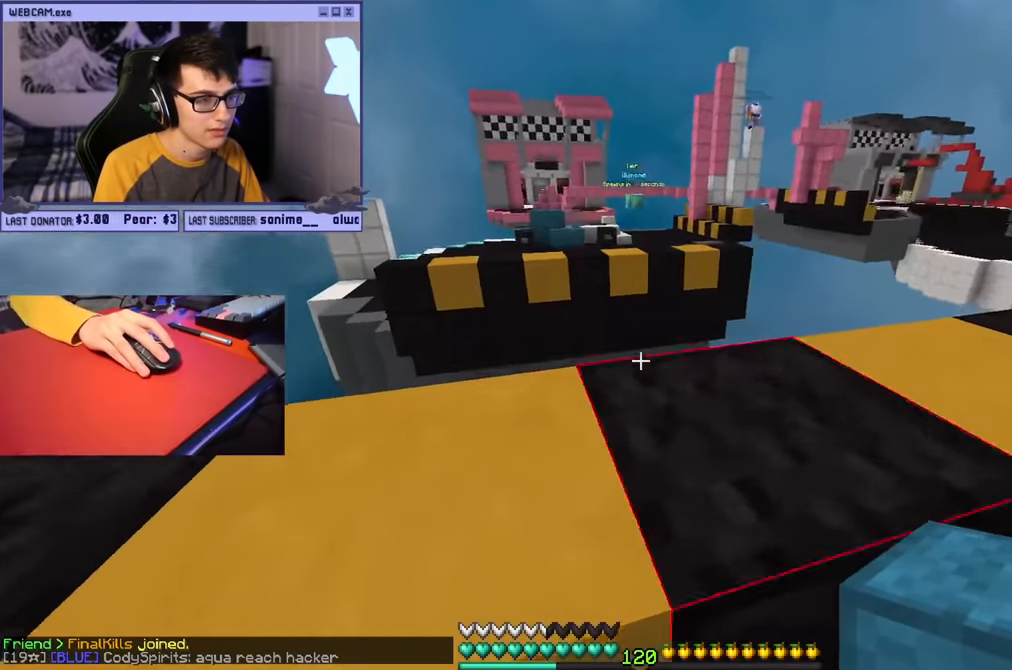
{"keys": ["a", "w"], "mouse": ["left"], "events": [[17, "mouse_left", "down"], [400, "a", "down"]]}
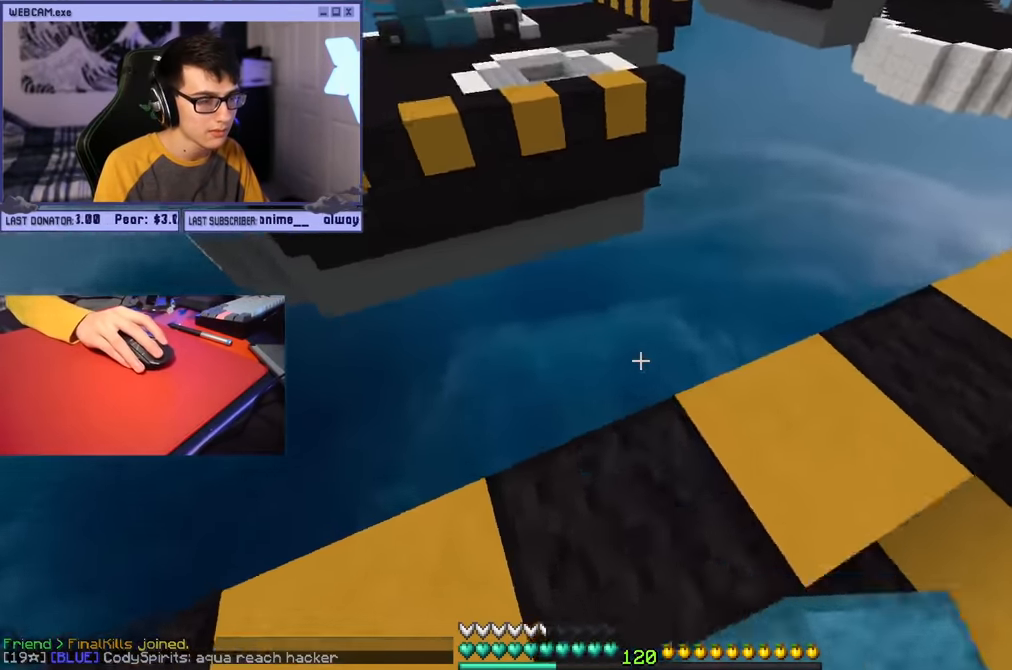
{"keys": ["a", "s"], "mouse": ["left"], "events": [[67, "mouse_left", "up"], [117, "w", "up"], [267, "mouse_left", "down"], [300, "s", "down"]]}
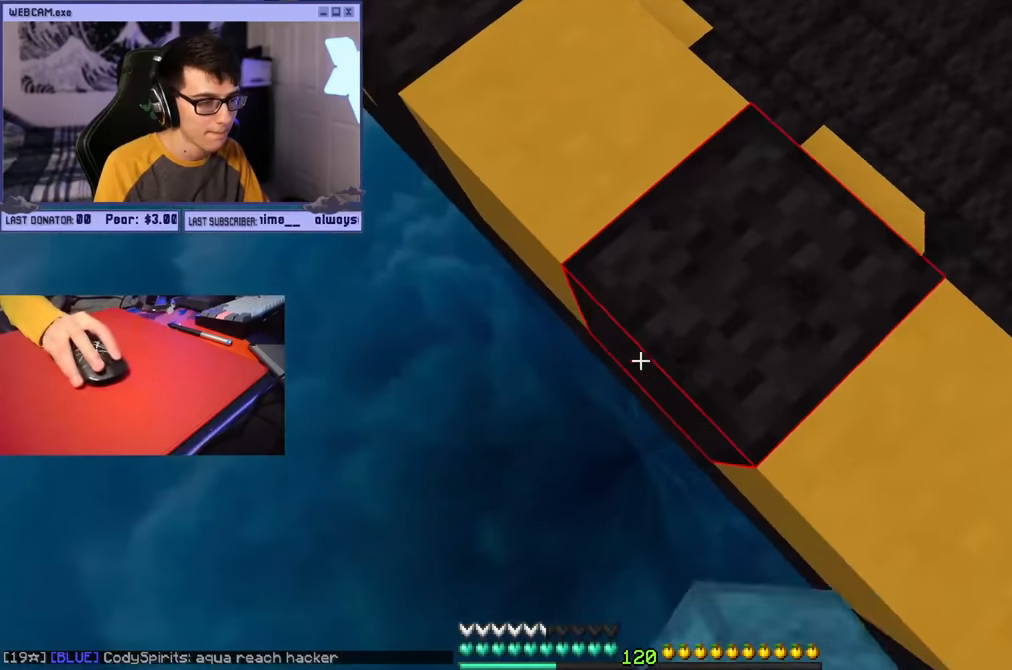
{"keys": ["a", "s"], "mouse": ["right"], "events": [[17, "mouse_left", "up"], [117, "mouse_left", "down"], [217, "mouse_left", "up"], [400, "mouse_right", "down"]]}
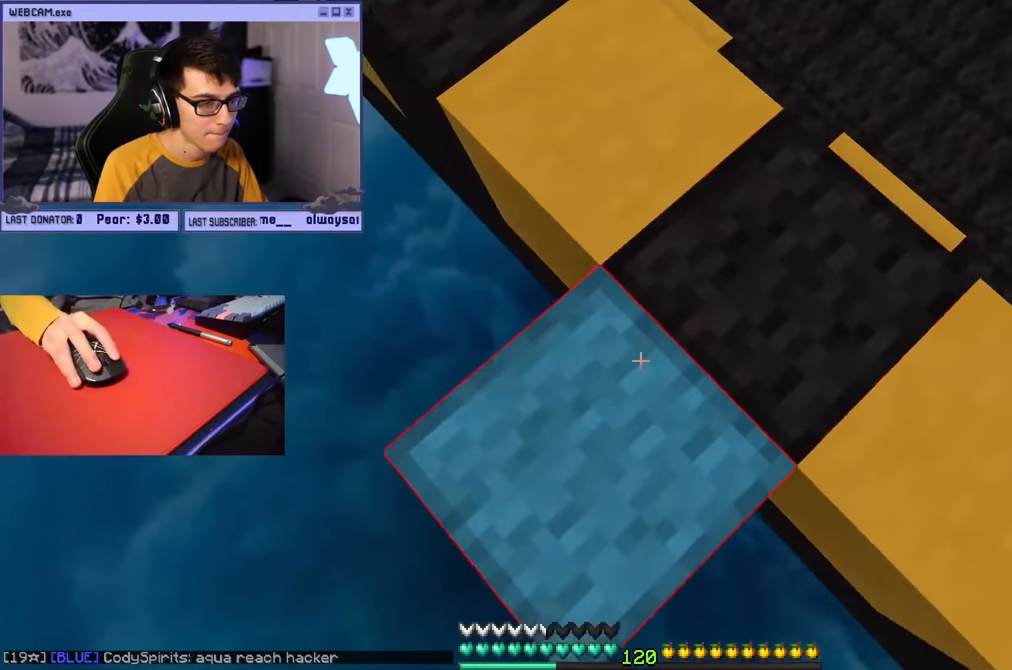
{"keys": ["a", "s"], "mouse": [], "events": [[34, "mouse_right", "up"], [267, "mouse_right", "down"], [384, "mouse_right", "up"]]}
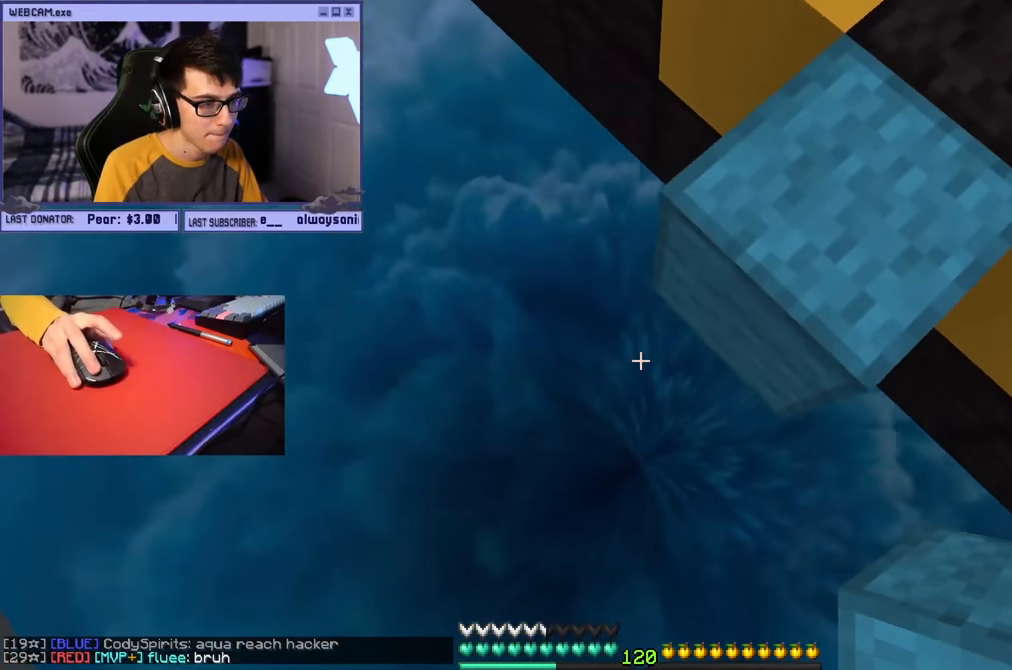
{"keys": [], "mouse": [], "events": [[250, "d", "down"], [267, "s", "up"], [317, "a", "up"], [400, "d", "up"]]}